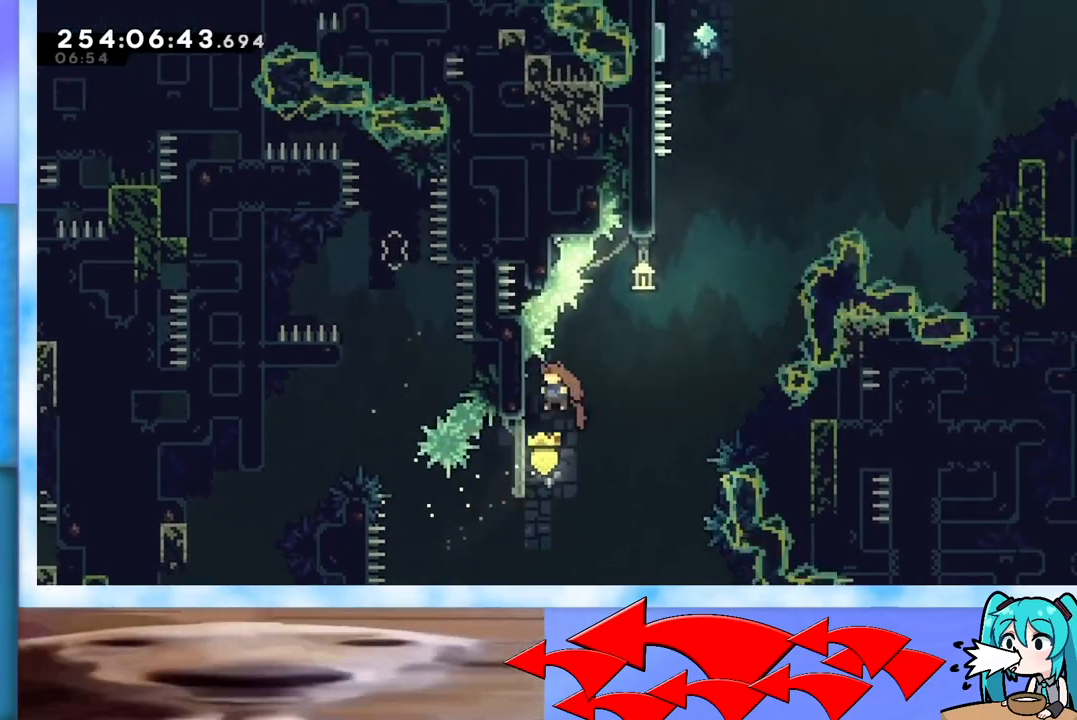
Gameplay with keyboard; each line is a JSON object with the keys held at the frame after it. "events" lists presses ("down") and releases ("up") of "dash", "demo", "down", "grab", "j2", "jump", "left", "pause", "right" and "up" between this image and that frame as [ms after this image, input, new state], when the widget could be followed in between. No other keys are recorded. Mouse input is not recorded. Key names are as the overlay labels them; some are game actions (e.g. jump) rather than physical keys.
{"keys": ["grab", "jump", "right"], "events": [[166, "left", "up"], [166, "up", "up"], [267, "jump", "up"], [367, "down", "down"], [400, "down", "up"], [450, "right", "down"], [500, "jump", "down"]]}
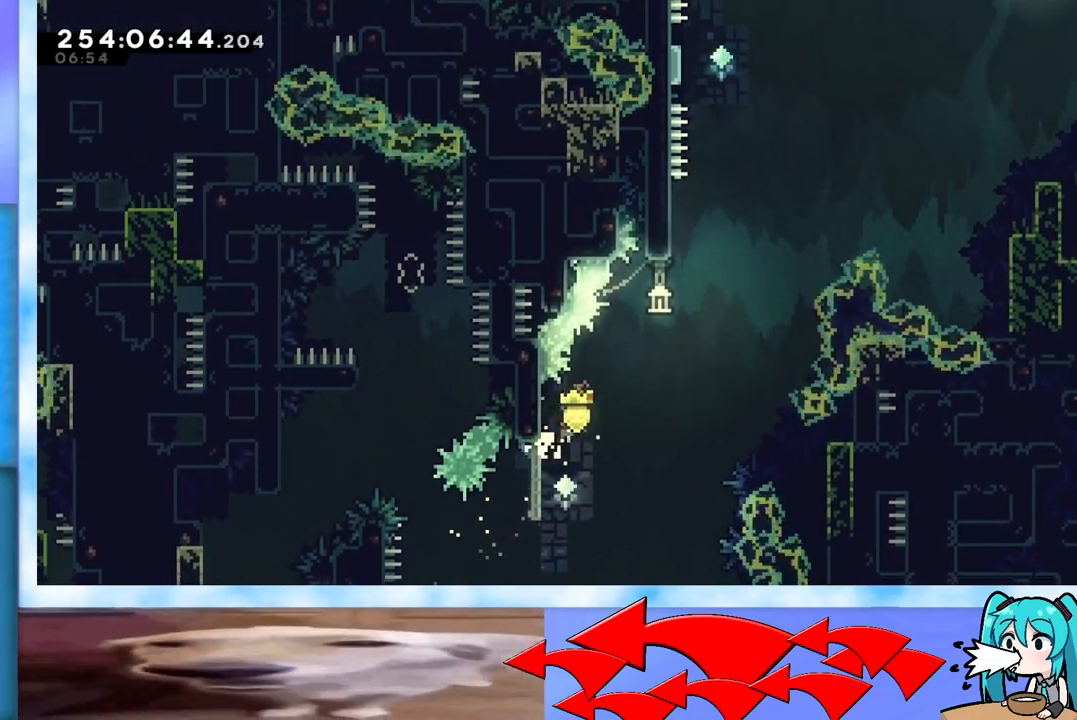
{"keys": ["dash", "up"], "events": [[317, "grab", "up"], [317, "right", "up"], [367, "jump", "up"], [367, "up", "down"], [417, "dash", "down"]]}
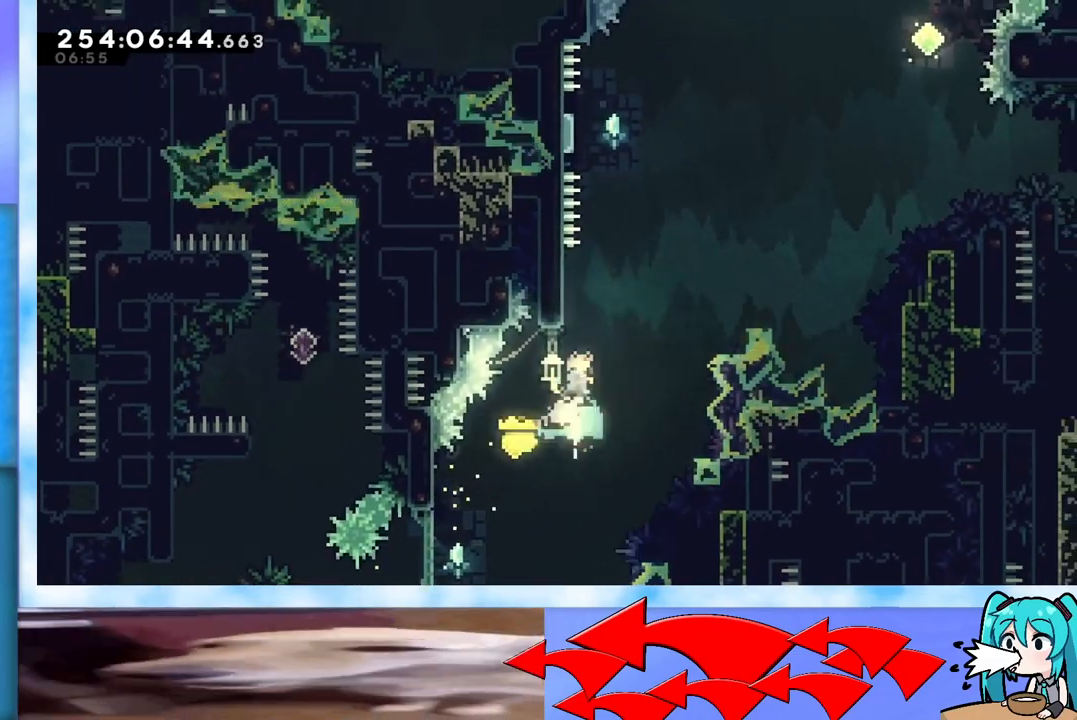
{"keys": ["jump", "left", "up"], "events": [[66, "dash", "up"], [116, "jump", "down"], [150, "left", "down"]]}
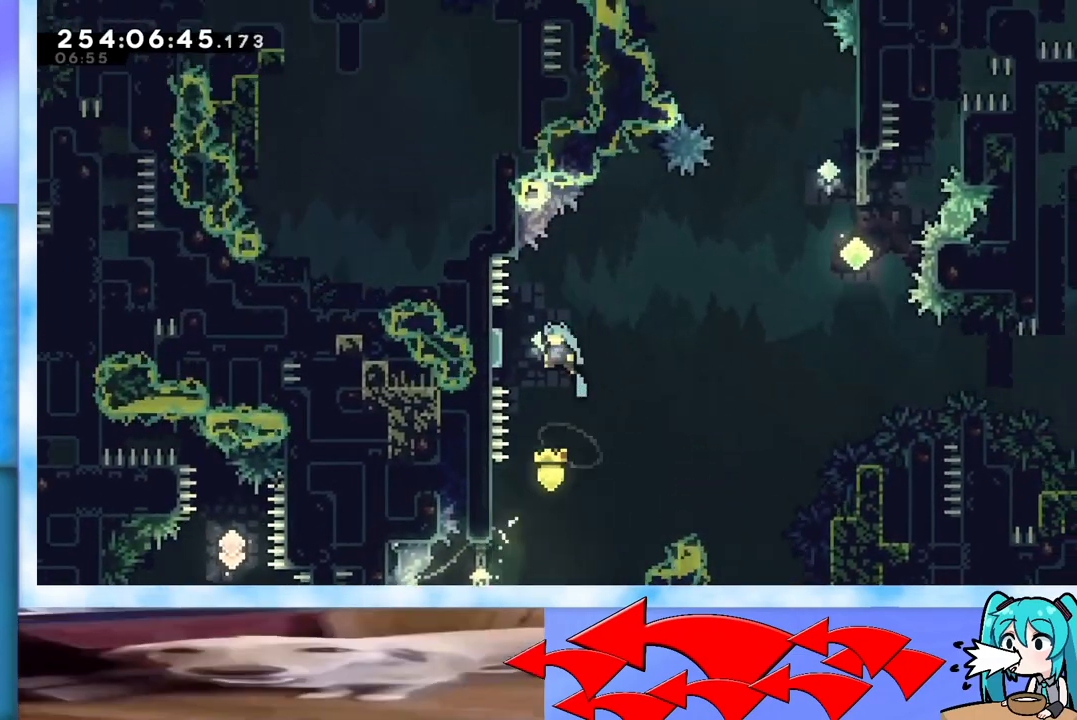
{"keys": ["jump", "right", "up"], "events": [[167, "right", "down"], [217, "left", "up"]]}
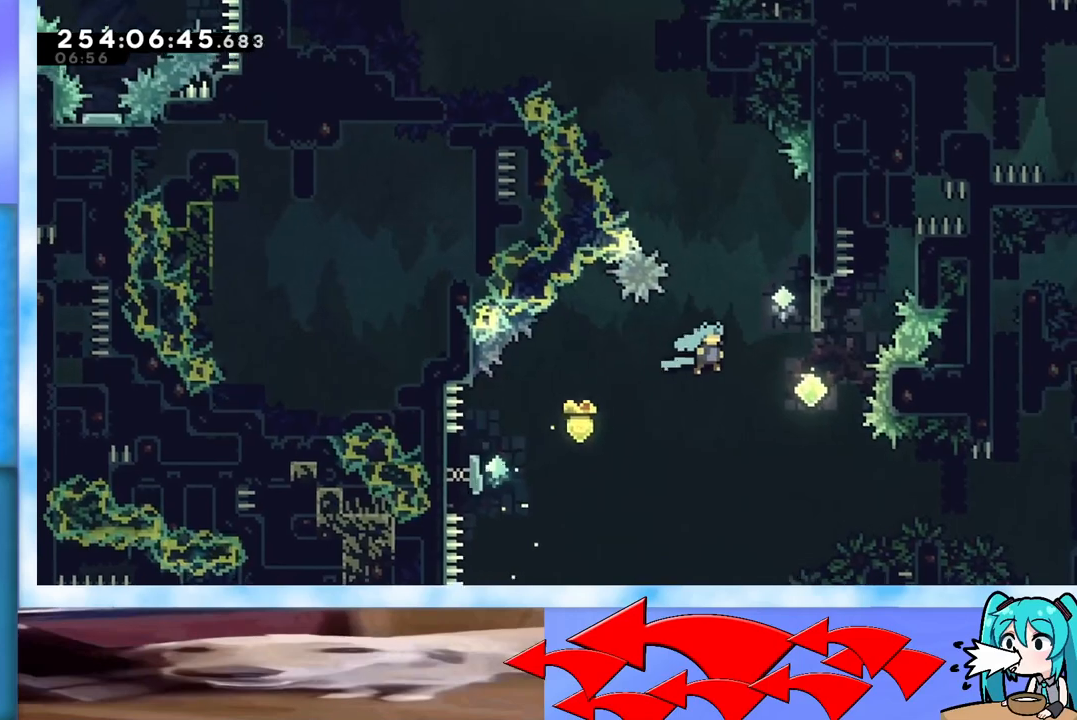
{"keys": ["grab", "up"], "events": [[183, "jump", "up"], [233, "right", "up"], [283, "dash", "down"], [367, "dash", "up"], [467, "grab", "down"]]}
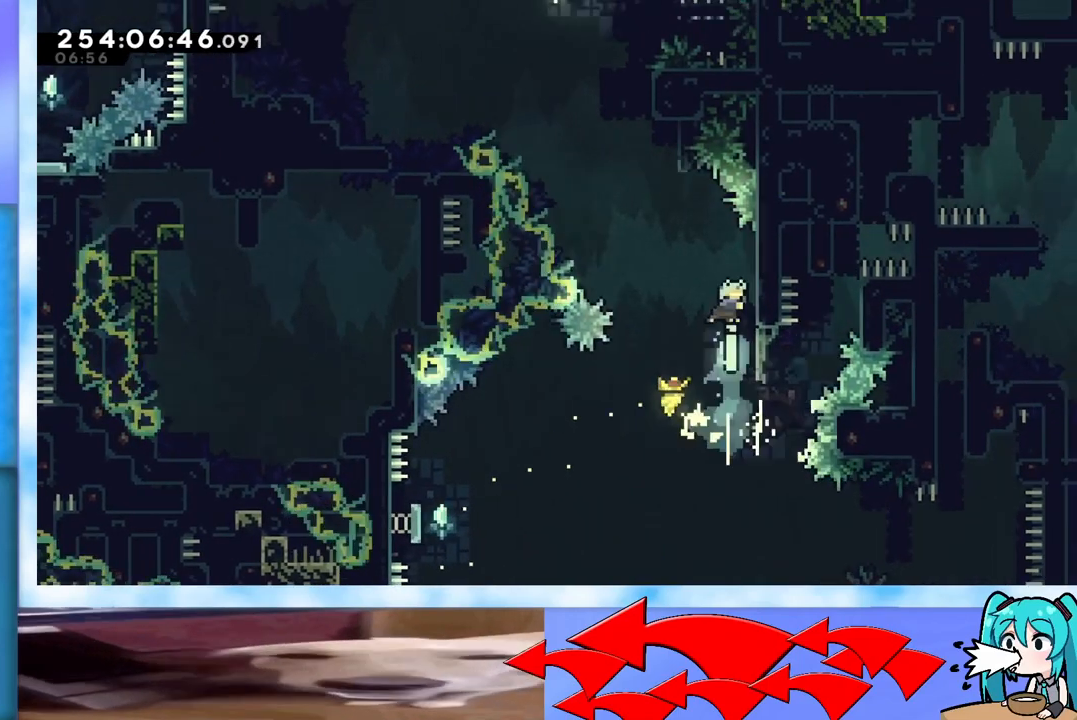
{"keys": ["down", "grab"], "events": [[17, "right", "down"], [50, "up", "up"], [384, "right", "up"], [434, "down", "down"]]}
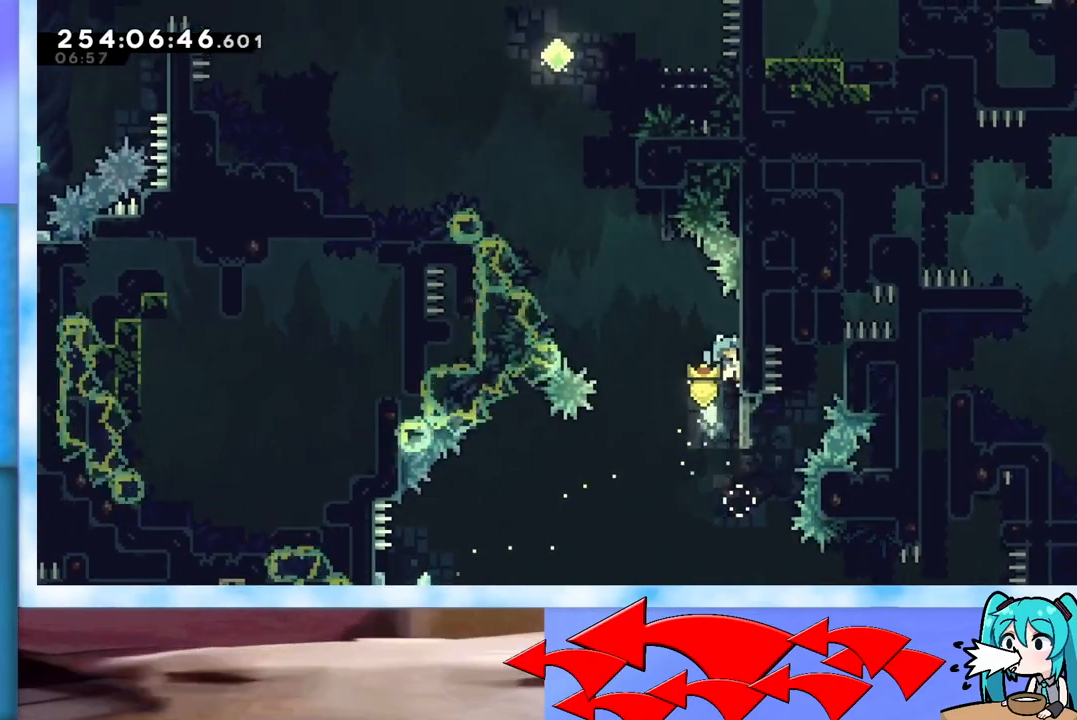
{"keys": ["grab"], "events": [[16, "down", "up"]]}
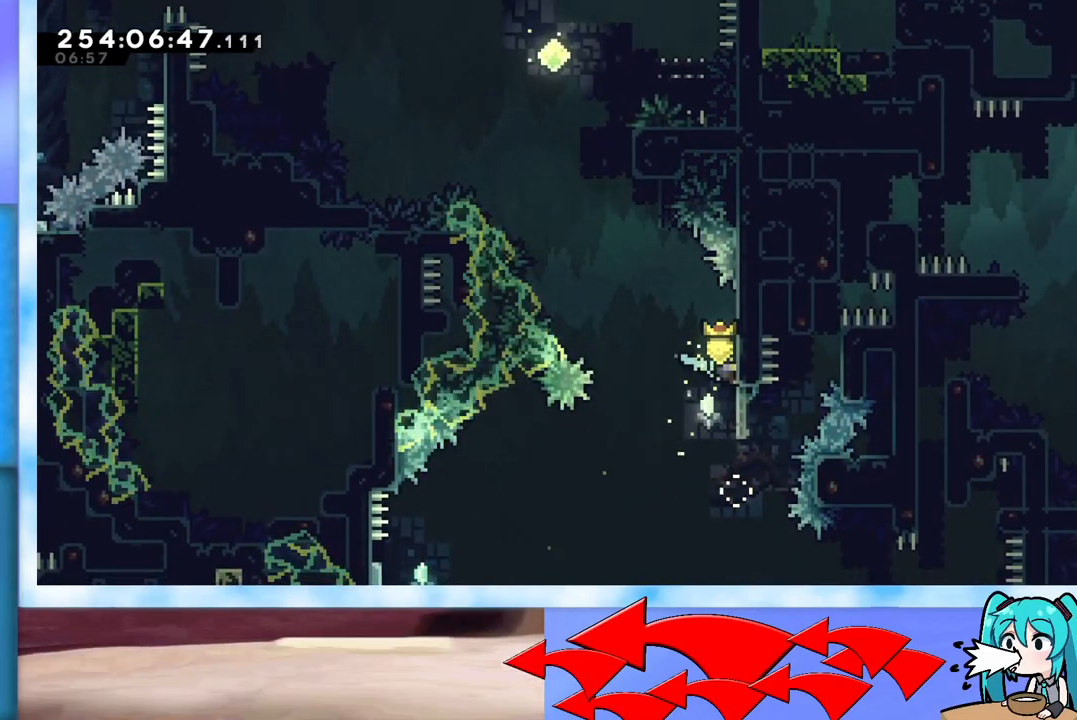
{"keys": ["grab"], "events": []}
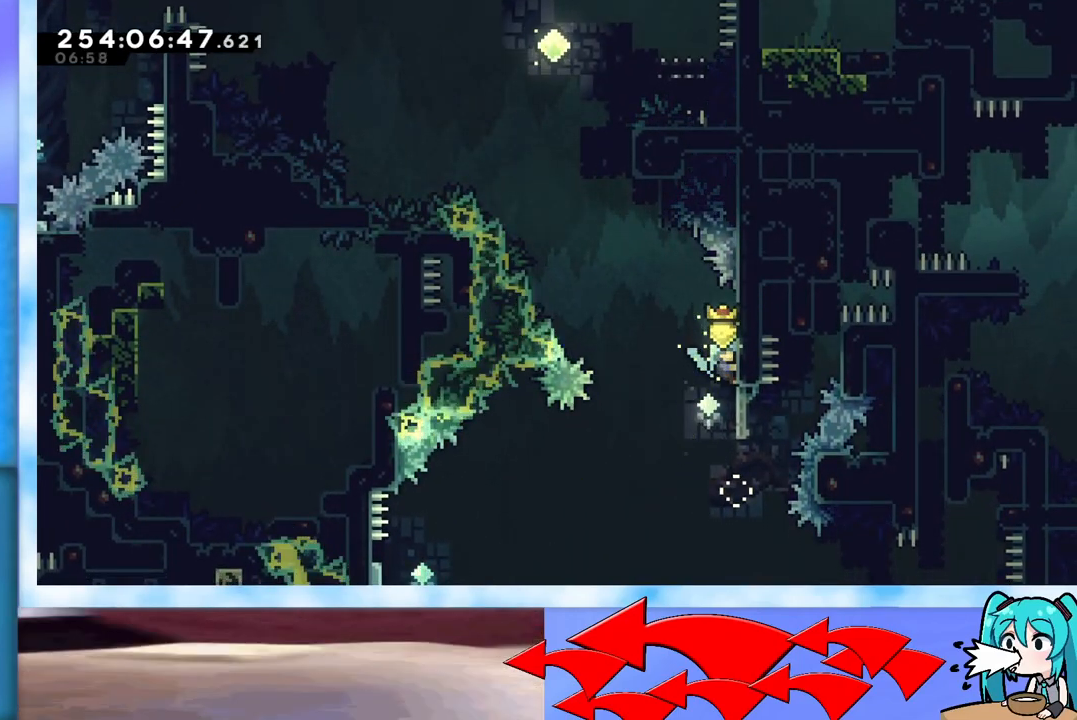
{"keys": ["grab"], "events": []}
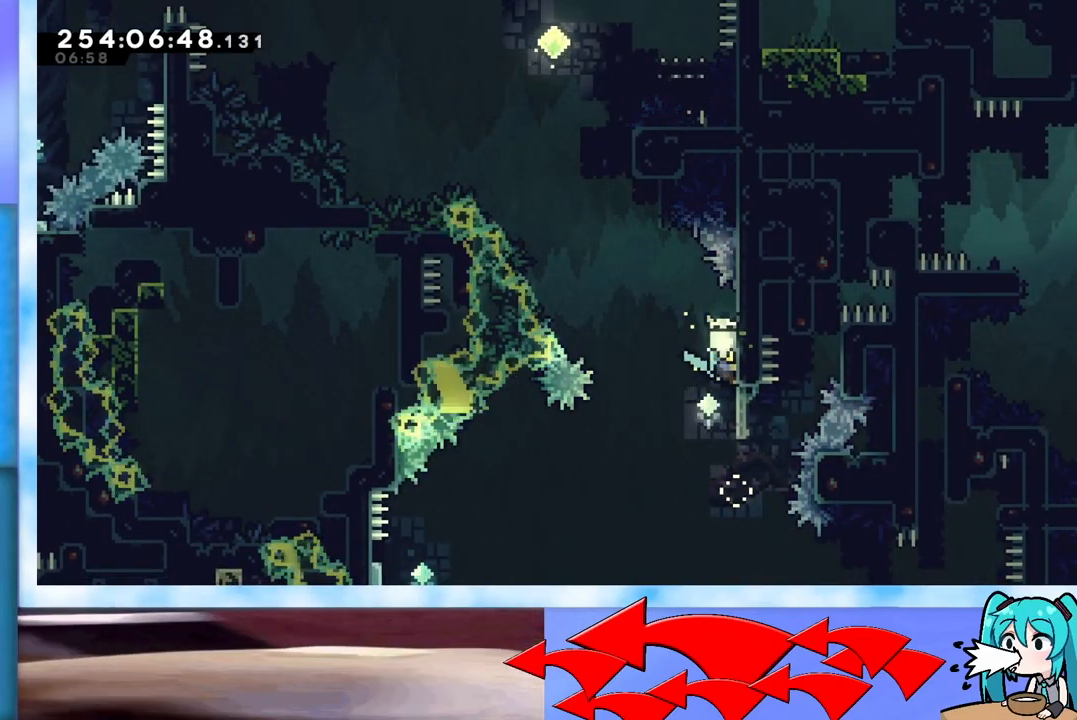
{"keys": ["grab"], "events": []}
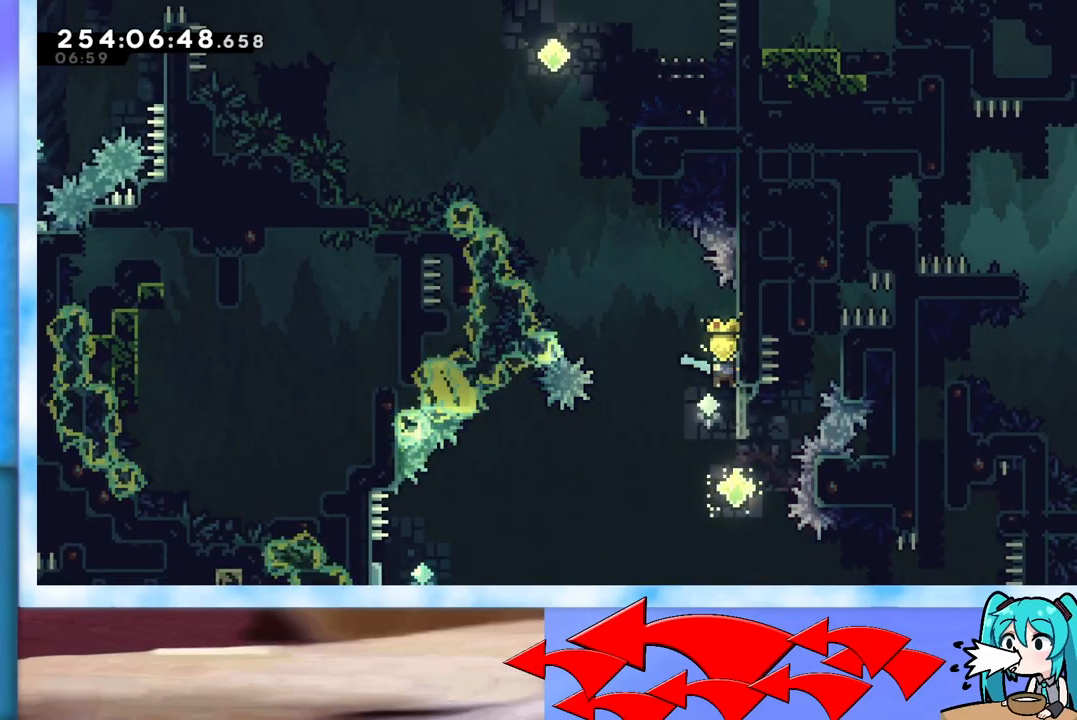
{"keys": ["dash", "up"], "events": [[33, "grab", "up"], [166, "up", "down"], [400, "dash", "down"]]}
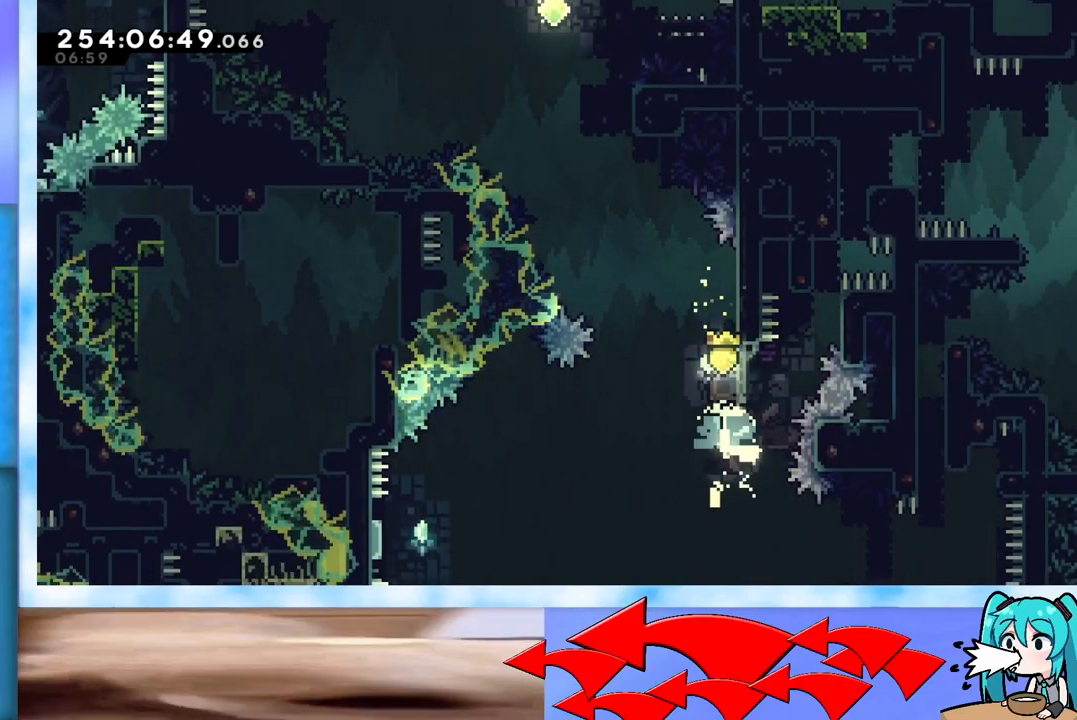
{"keys": ["grab", "jump", "right", "up"], "events": [[83, "dash", "up"], [83, "left", "down"], [134, "jump", "down"], [234, "grab", "down"], [334, "left", "up"], [334, "right", "down"]]}
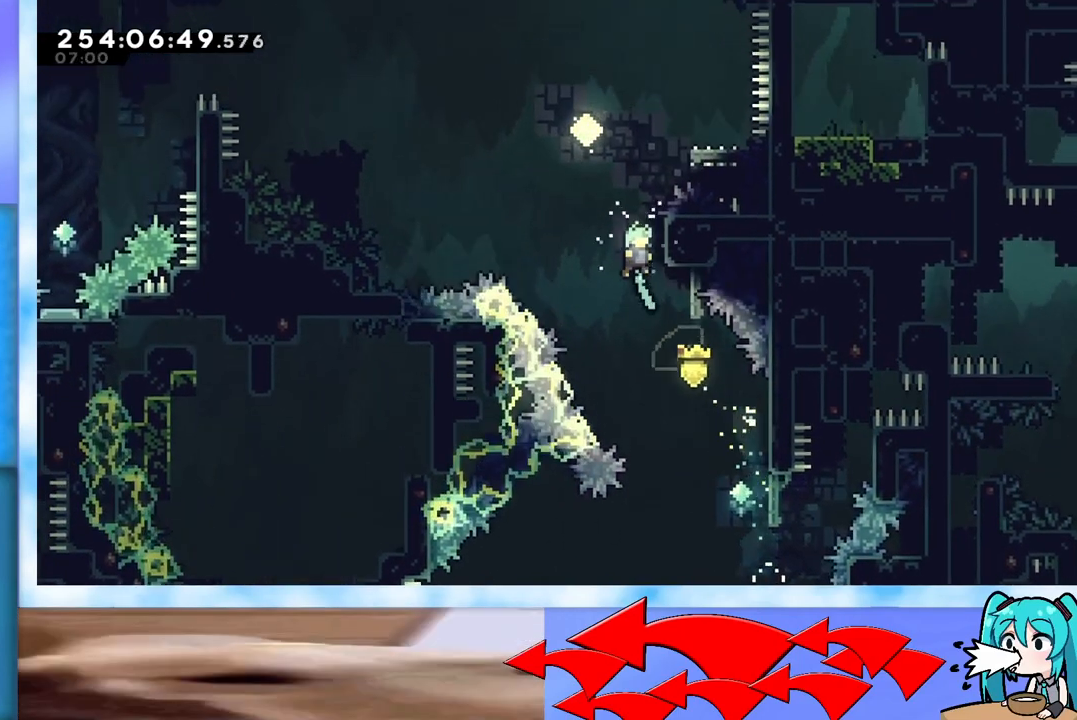
{"keys": ["grab", "up"], "events": [[200, "jump", "up"], [250, "right", "up"]]}
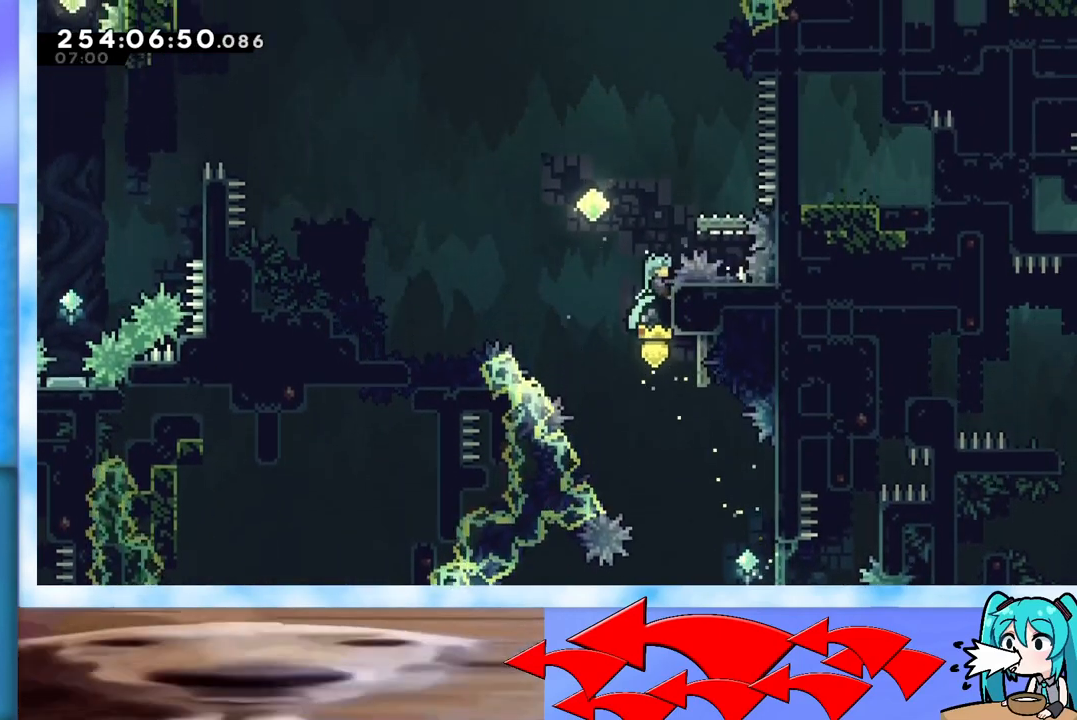
{"keys": ["grab"], "events": [[134, "up", "up"], [267, "jump", "down"], [367, "jump", "up"]]}
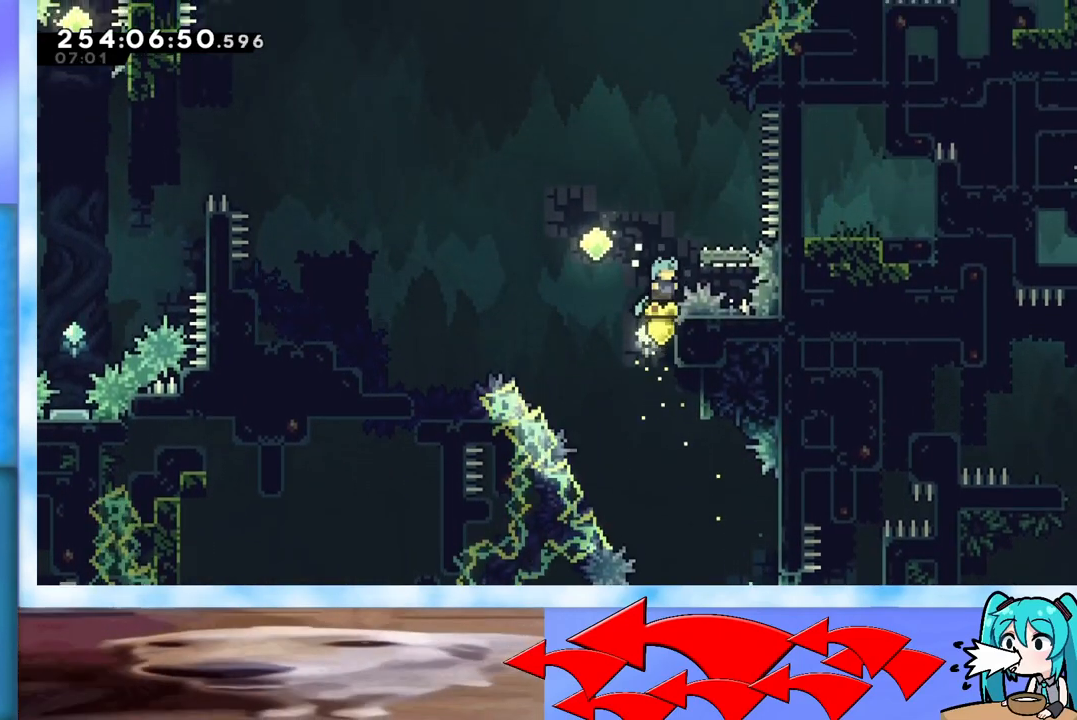
{"keys": [], "events": [[50, "jump", "down"], [200, "right", "down"], [433, "grab", "up"], [433, "jump", "up"], [433, "right", "up"]]}
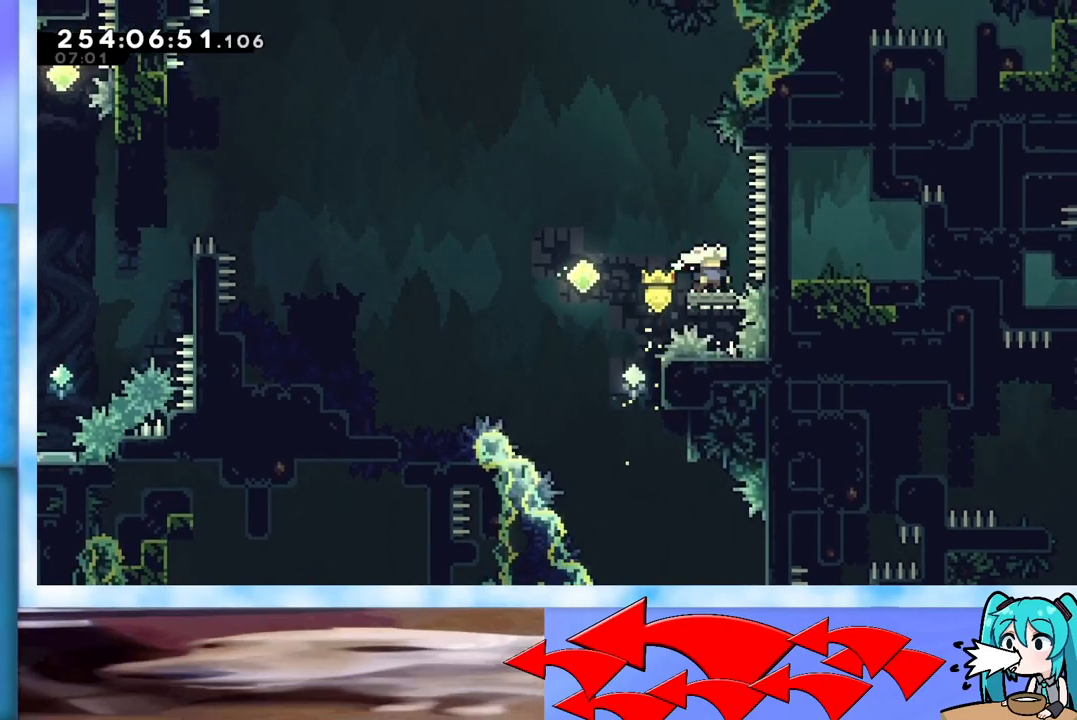
{"keys": ["dash", "jump", "left", "up"], "events": [[17, "down", "down"], [67, "left", "down"], [167, "dash", "down"], [267, "jump", "down"], [350, "down", "up"], [451, "up", "down"]]}
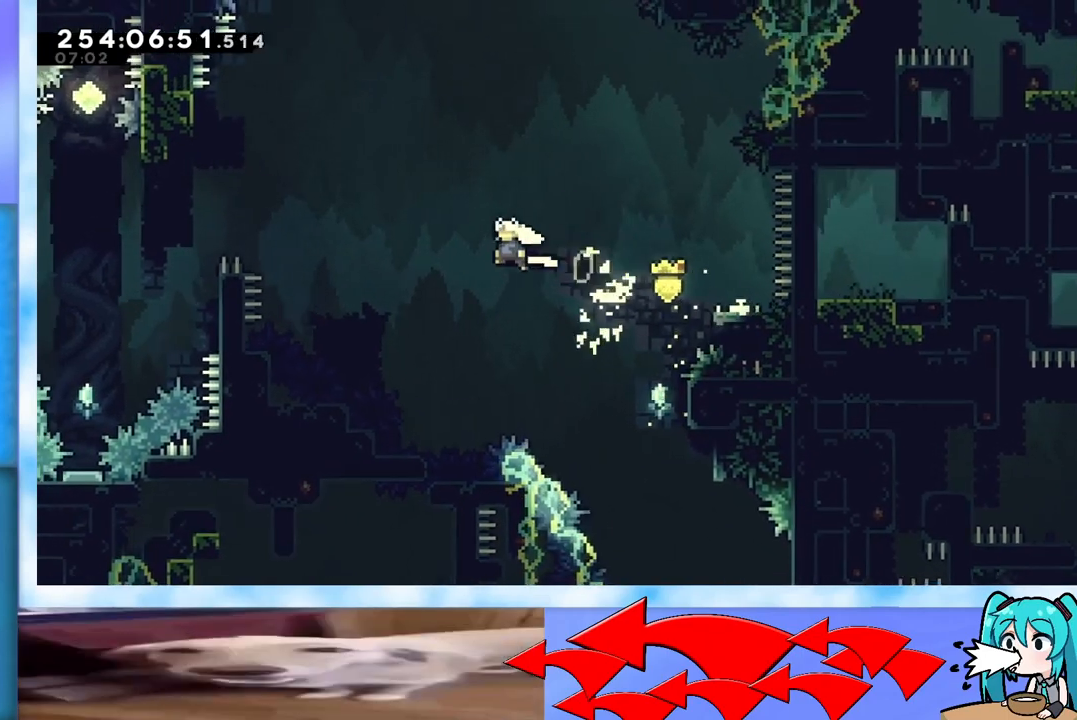
{"keys": ["grab", "left"], "events": [[133, "dash", "up"], [183, "jump", "up"], [233, "dash", "down"], [317, "dash", "up"], [367, "grab", "down"], [467, "up", "up"]]}
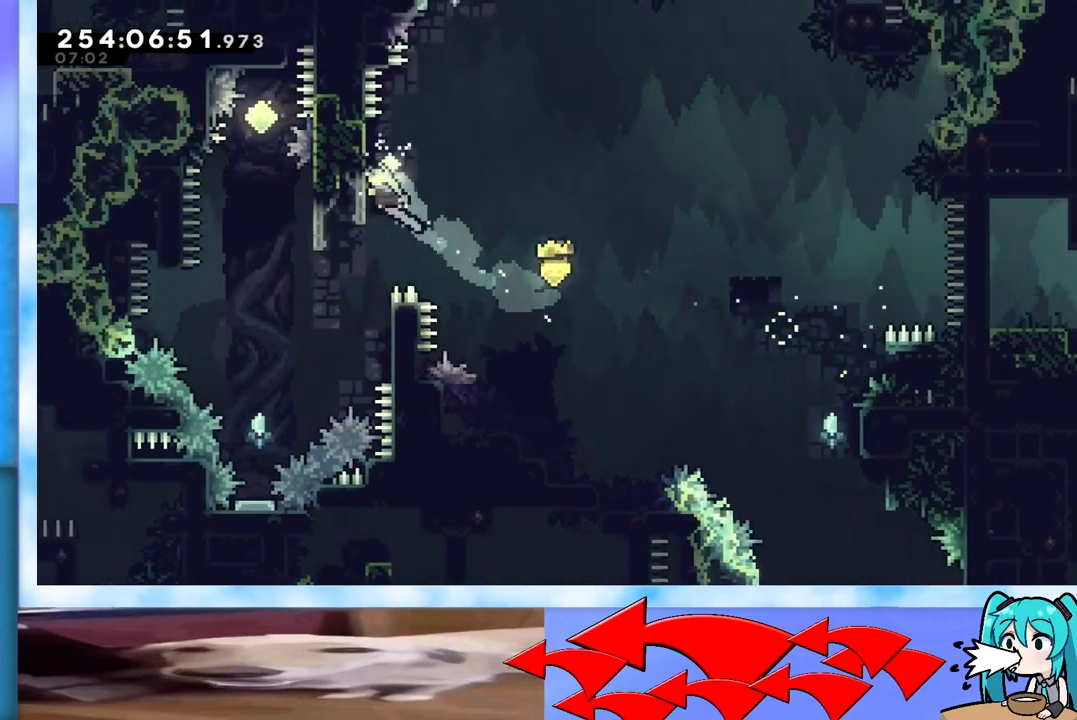
{"keys": [], "events": [[200, "left", "up"], [334, "grab", "up"]]}
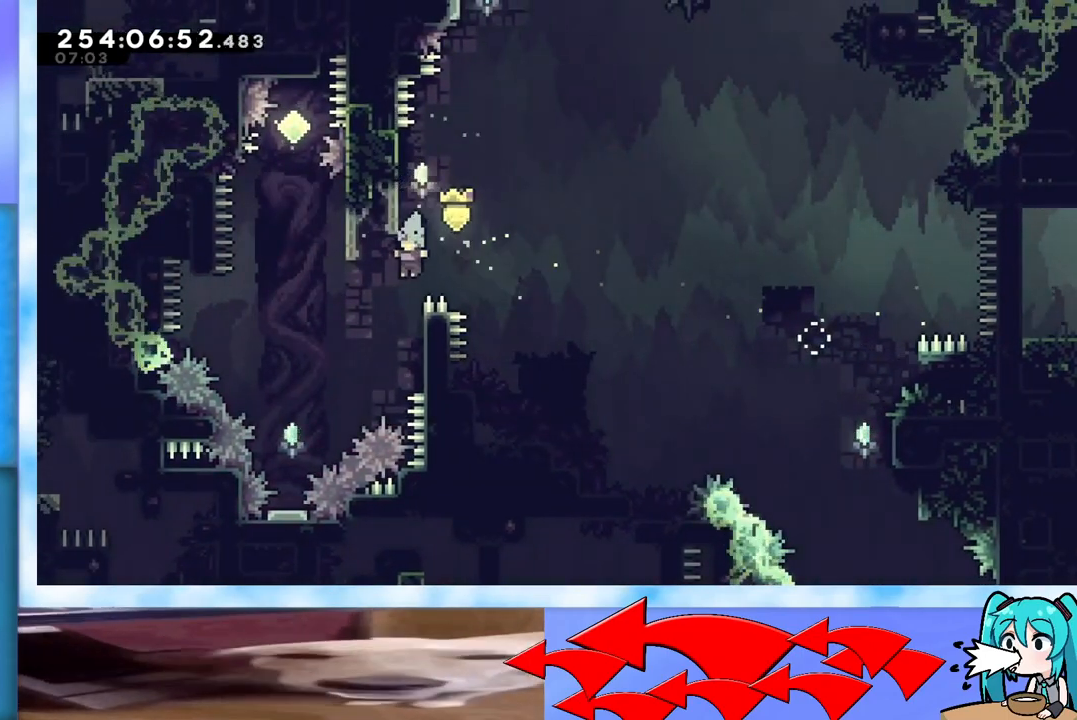
{"keys": ["grab", "jump", "right"], "events": [[166, "jump", "down"], [166, "left", "down"], [250, "grab", "down"], [350, "left", "up"], [350, "right", "down"]]}
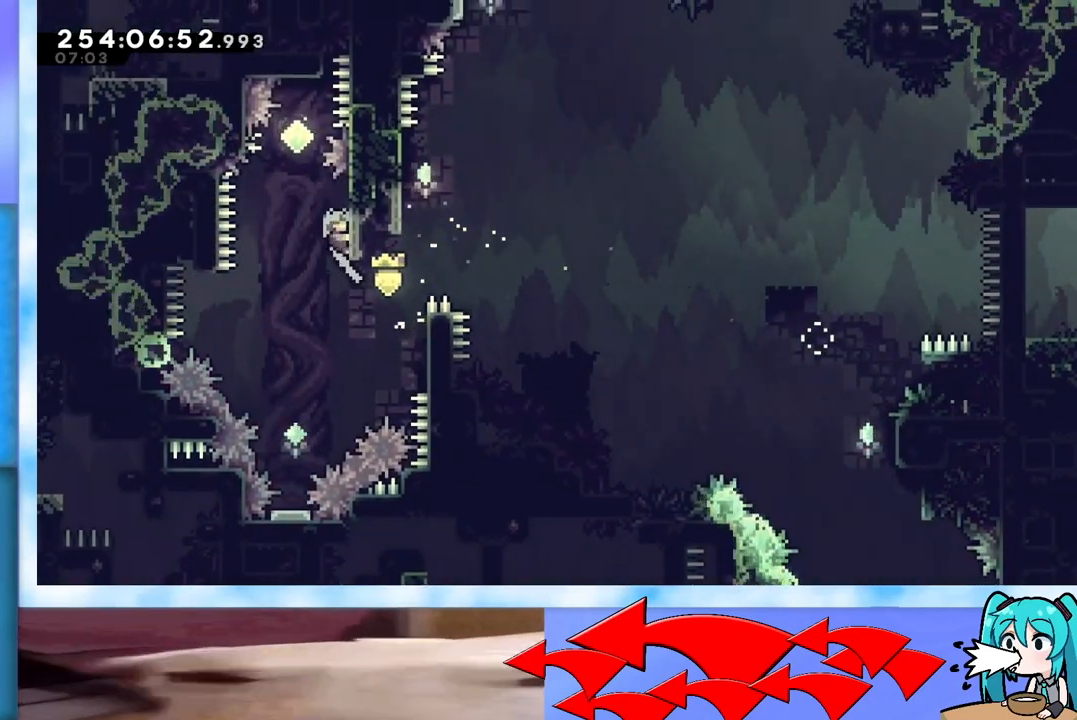
{"keys": ["jump"], "events": [[134, "jump", "up"], [134, "right", "up"], [317, "grab", "up"], [367, "jump", "down"]]}
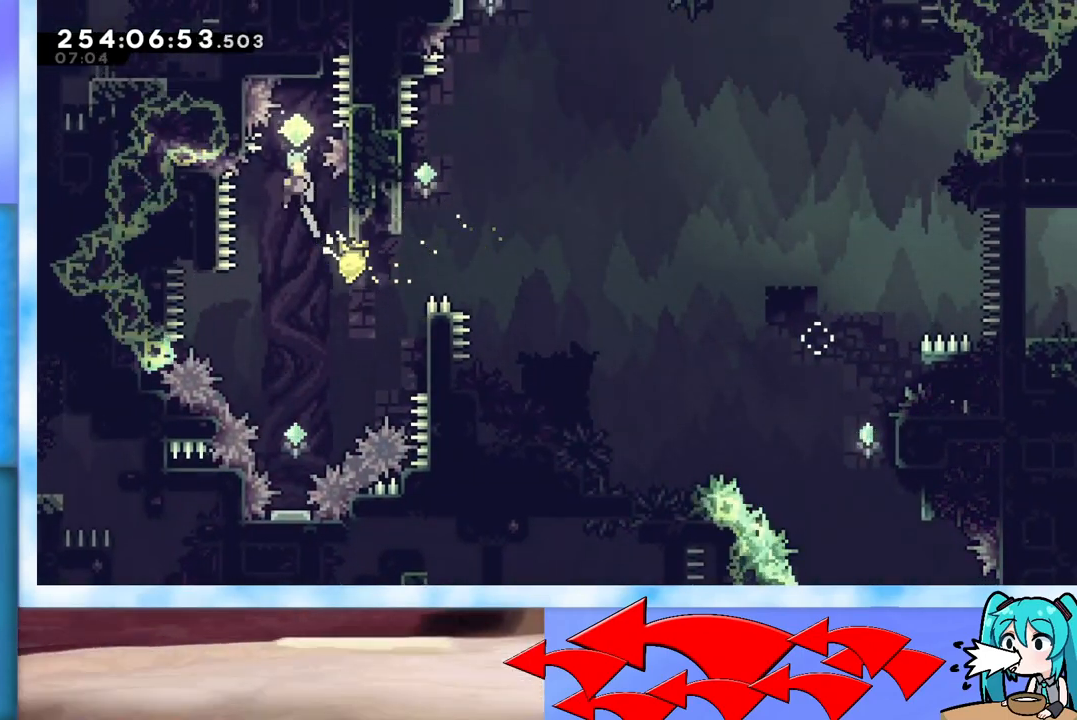
{"keys": ["jump"], "events": []}
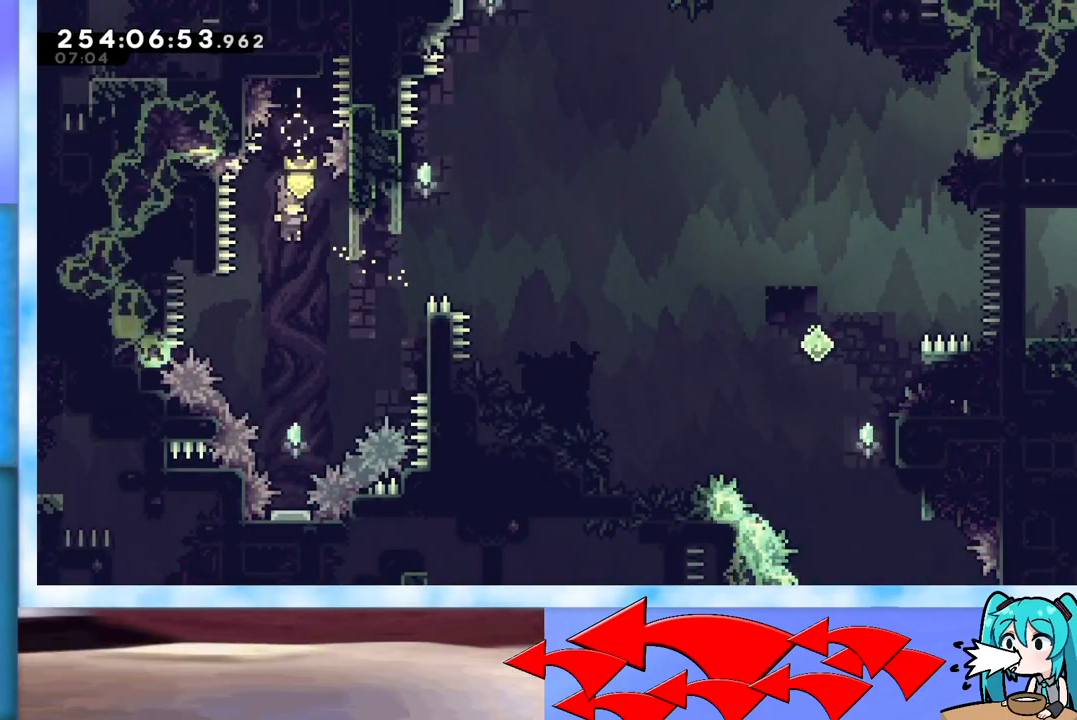
{"keys": ["grab"], "events": [[67, "jump", "up"], [484, "grab", "down"]]}
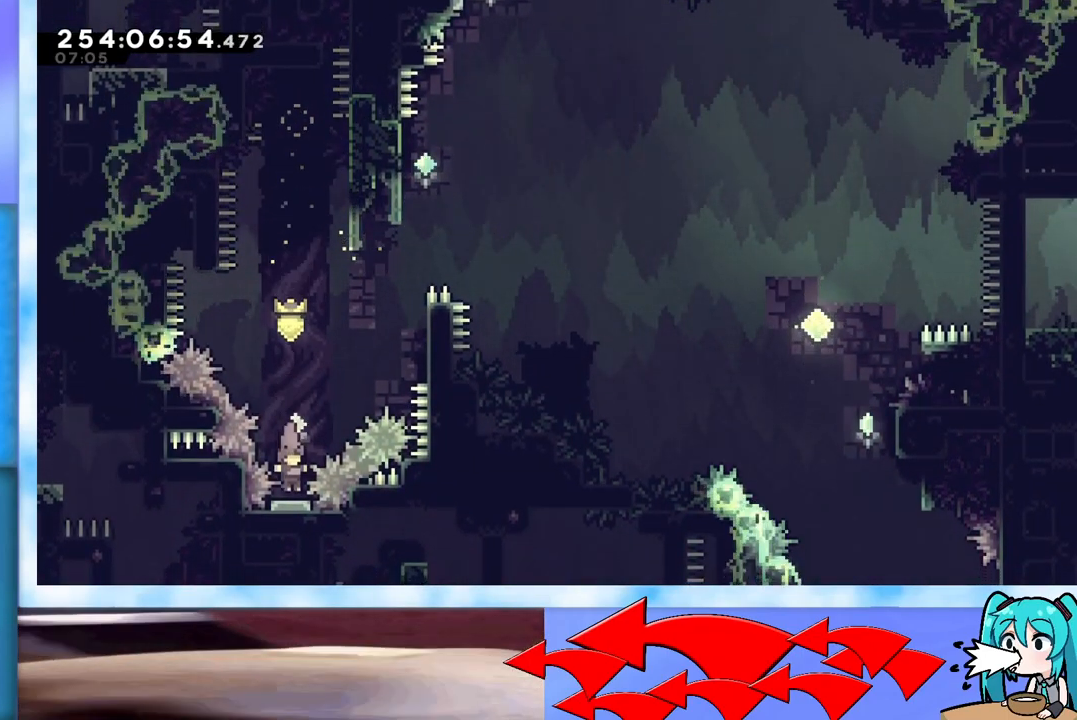
{"keys": ["grab", "right"], "events": [[83, "right", "down"]]}
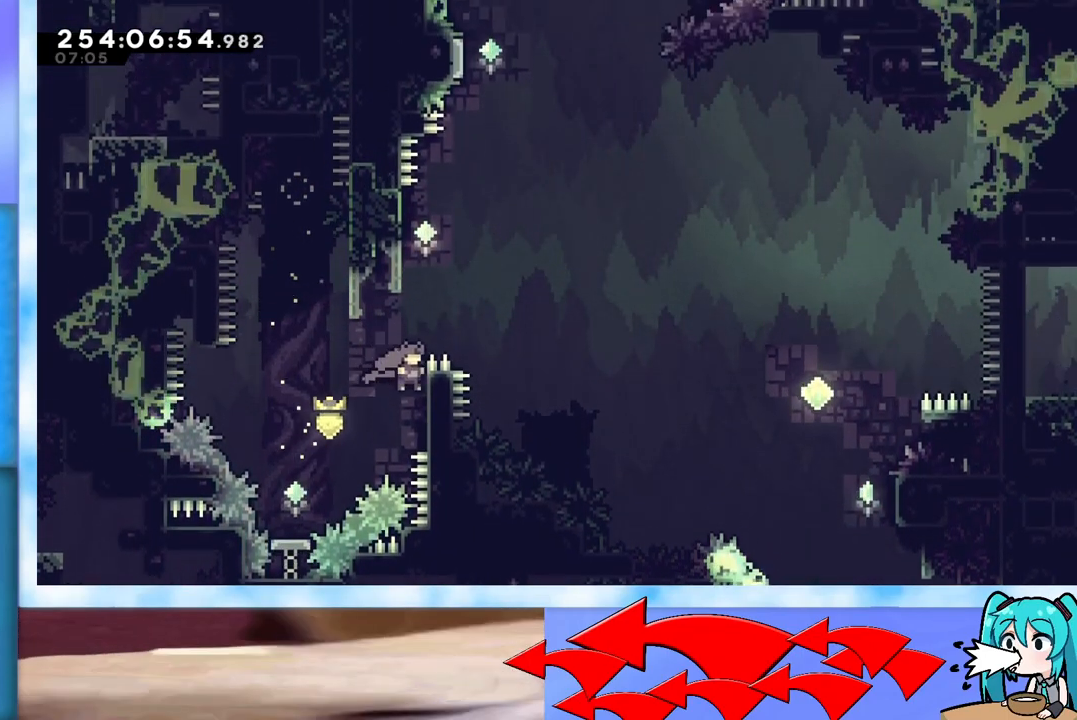
{"keys": ["grab", "up"], "events": [[50, "up", "down"], [100, "right", "up"]]}
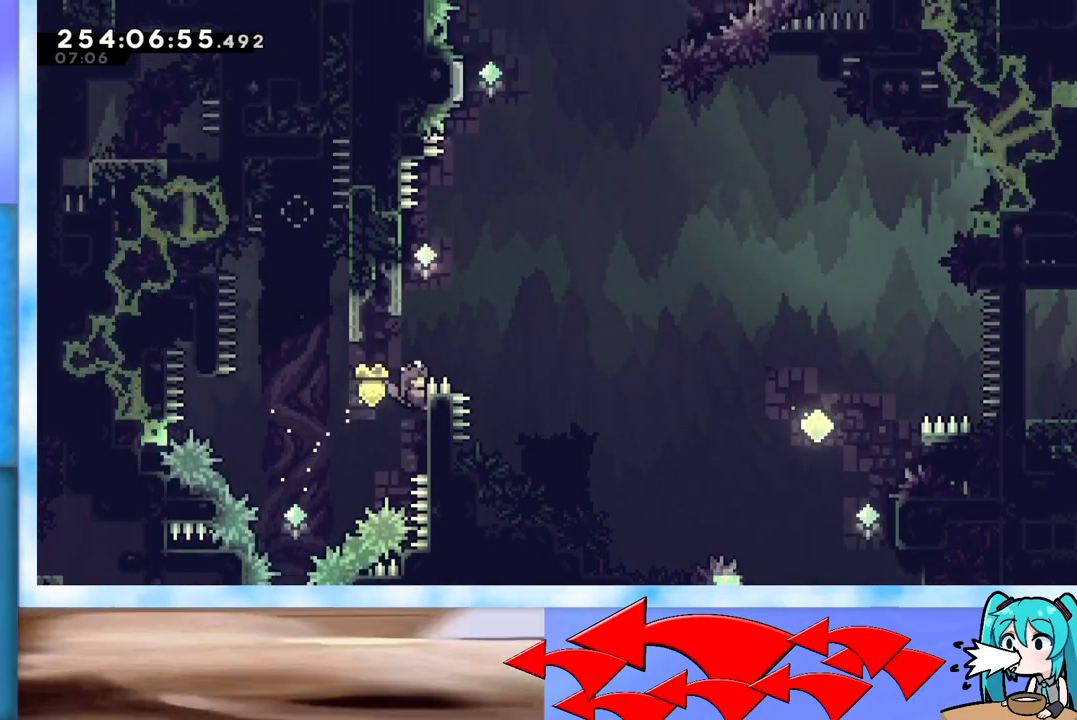
{"keys": ["grab", "jump", "up"], "events": [[66, "dash", "down"], [216, "dash", "up"], [300, "jump", "down"]]}
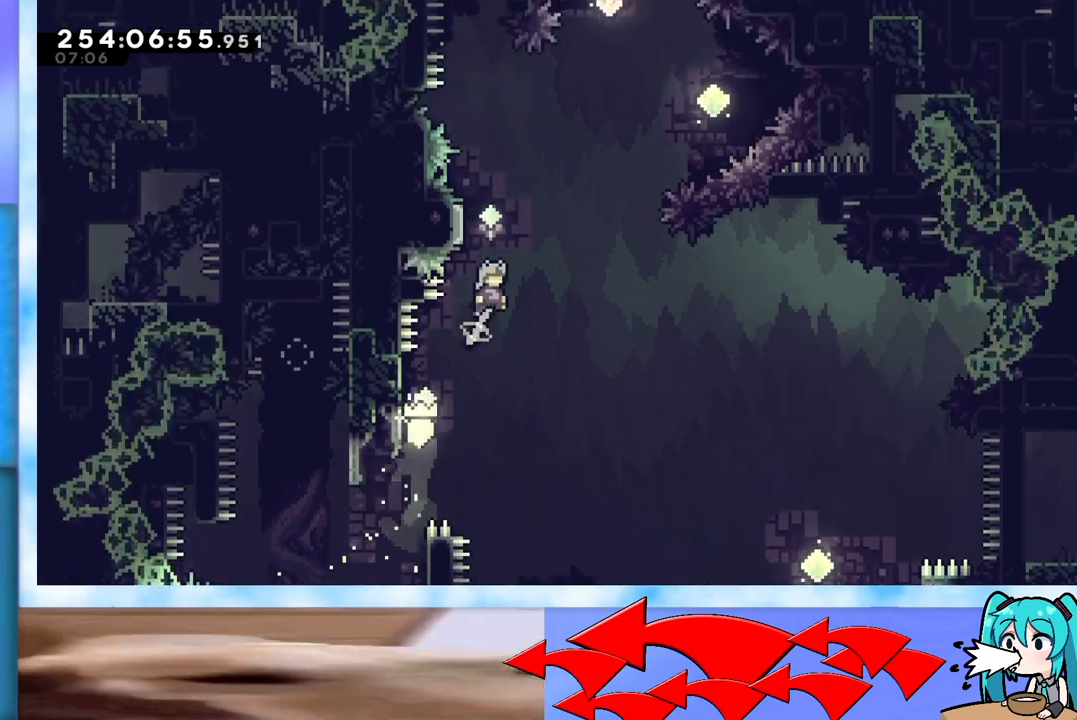
{"keys": ["right", "up"], "events": [[134, "left", "down"], [317, "right", "down"], [367, "grab", "up"], [367, "jump", "up"], [367, "left", "up"]]}
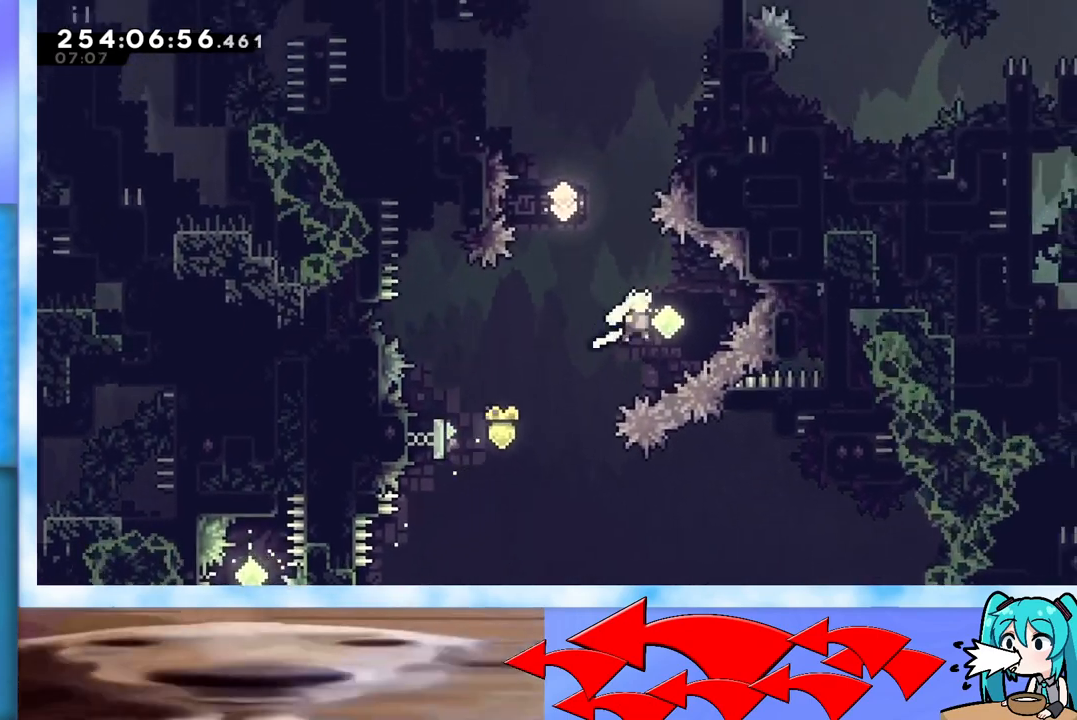
{"keys": ["up"], "events": [[100, "right", "up"], [150, "dash", "down"], [150, "left", "down"], [333, "left", "up"], [383, "dash", "up"]]}
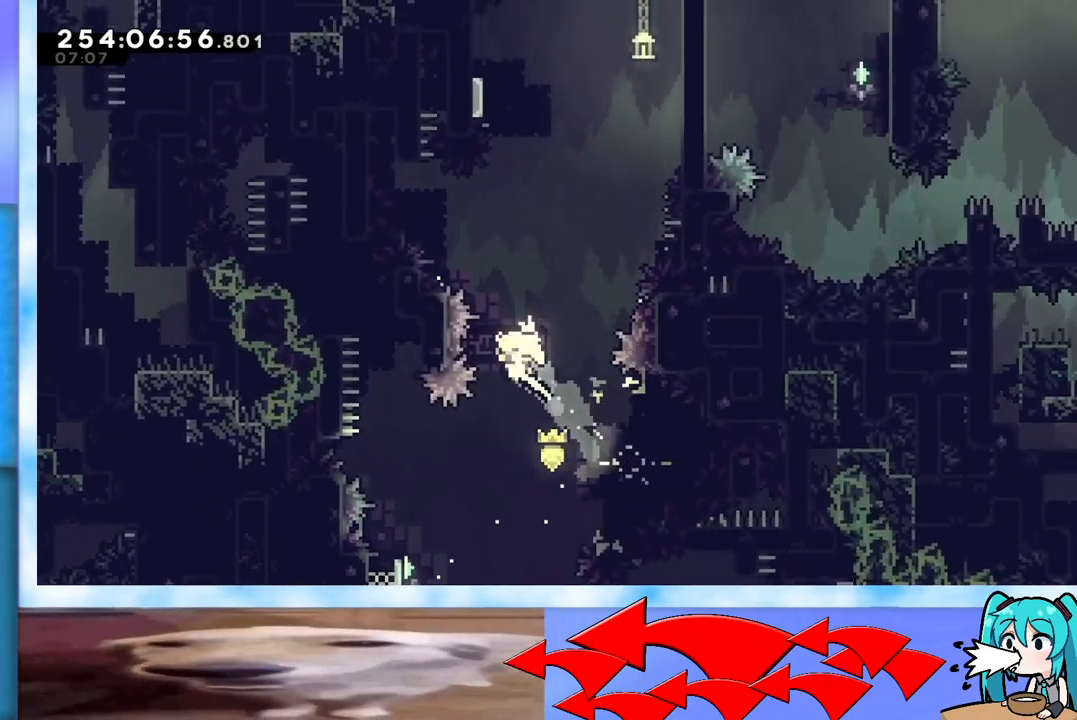
{"keys": ["right", "up"], "events": [[33, "dash", "down"], [167, "right", "down"], [300, "dash", "up"]]}
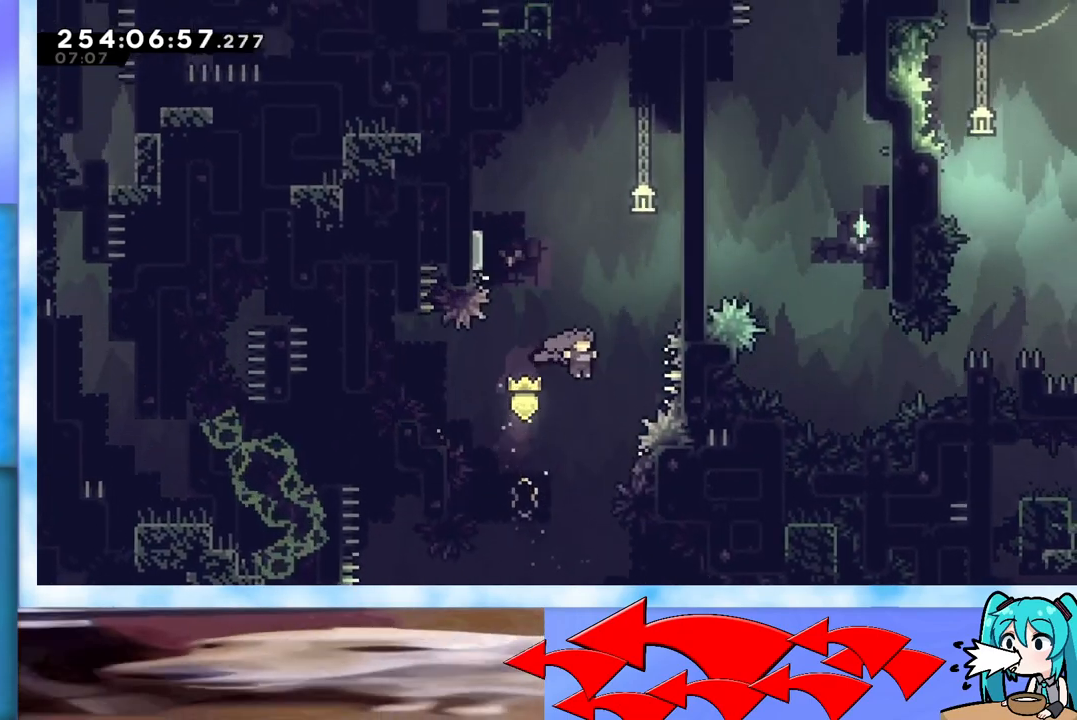
{"keys": ["left"], "events": [[33, "dash", "down"], [233, "dash", "up"], [283, "left", "down"], [333, "right", "up"], [333, "up", "up"]]}
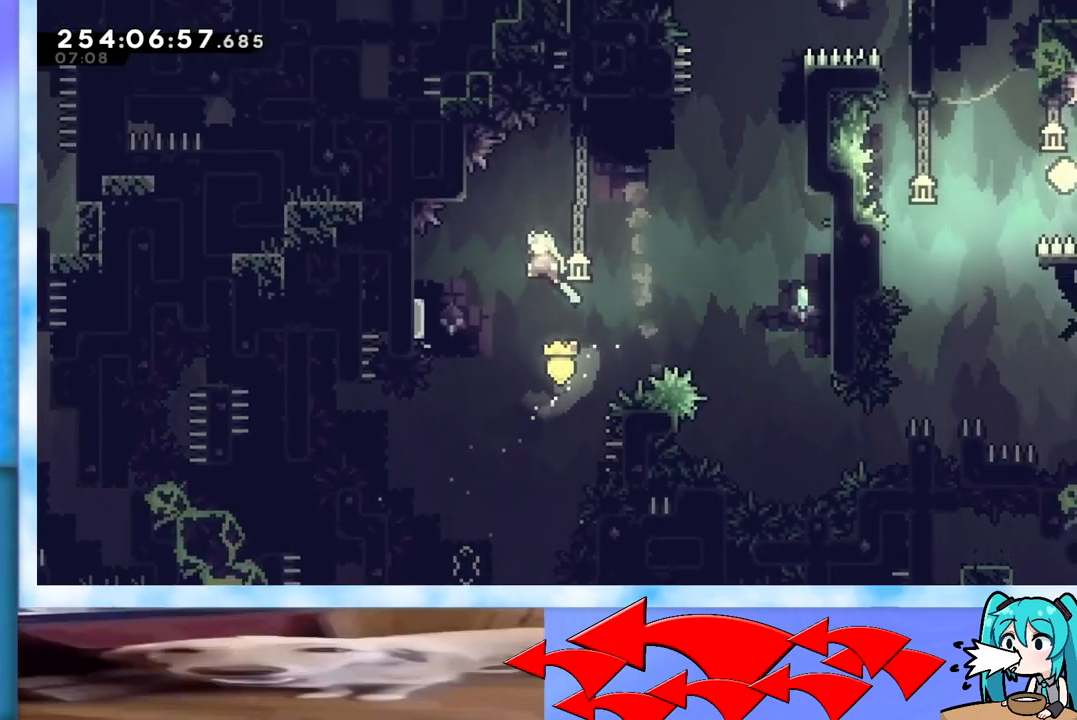
{"keys": ["grab", "right", "up"], "events": [[434, "grab", "down"], [434, "left", "up"], [434, "right", "down"], [434, "up", "down"]]}